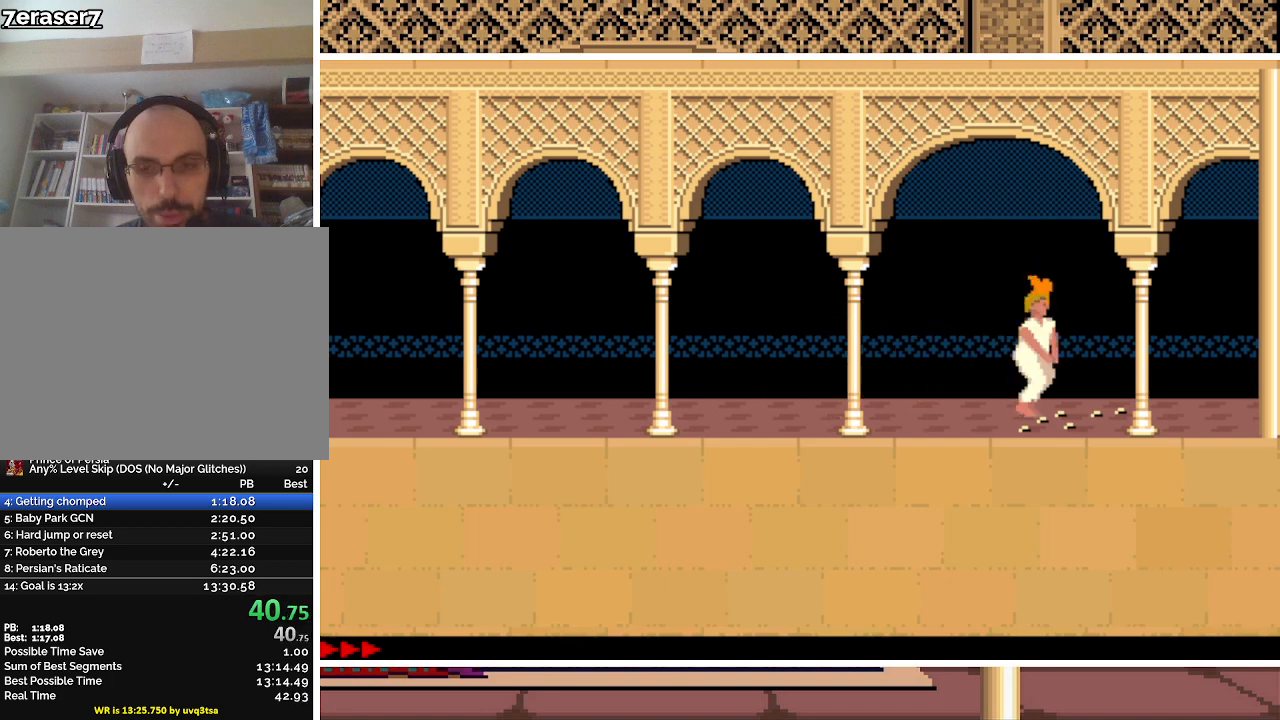
Gameplay with keyboard; each line is a JSON object with the keys held at the frame after it. "events" lists presses ("down") and releases ("up") of "a", "alt", "ctrl", "down", "escape", "g", "l", "left", "q", "right", "s", "shift", "space" and "up" between this image and that frame as [ms after this image, input, new state], when the widget could be followed in between. No other keys are recorded. Mouse input is not recorded.
{"keys": ["right"], "events": [[167, "up", "up"]]}
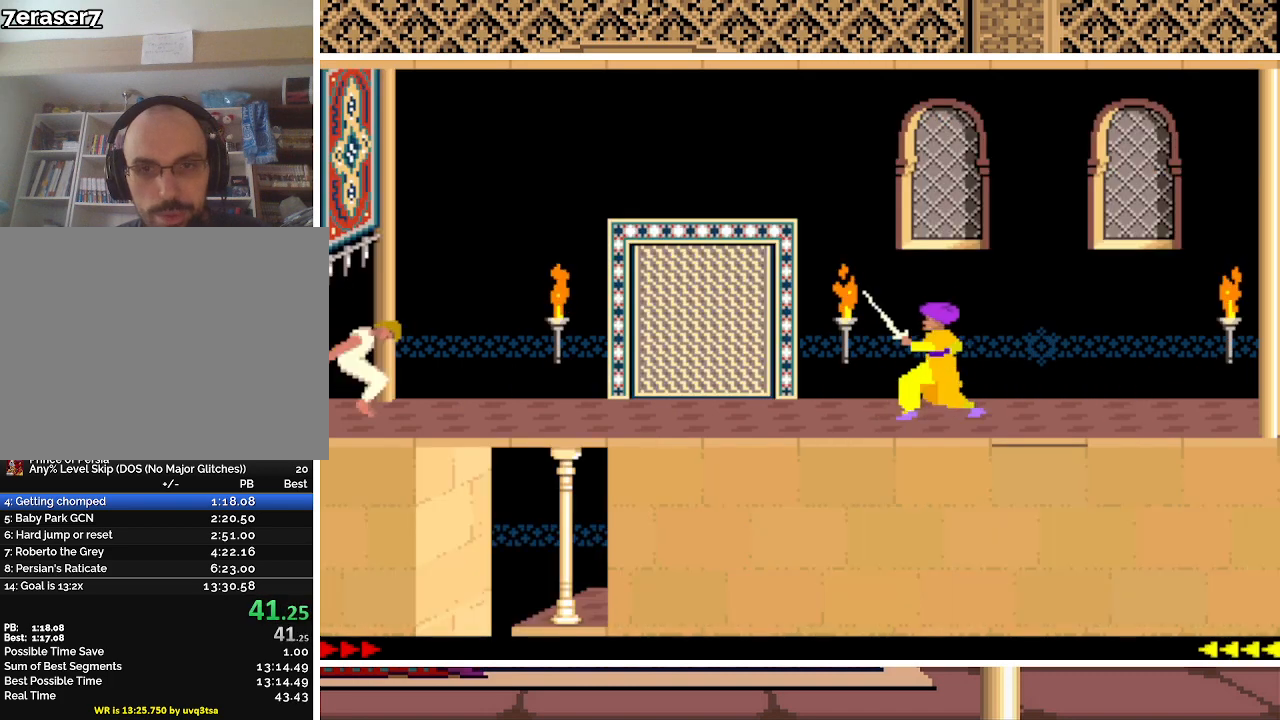
{"keys": ["right"], "events": []}
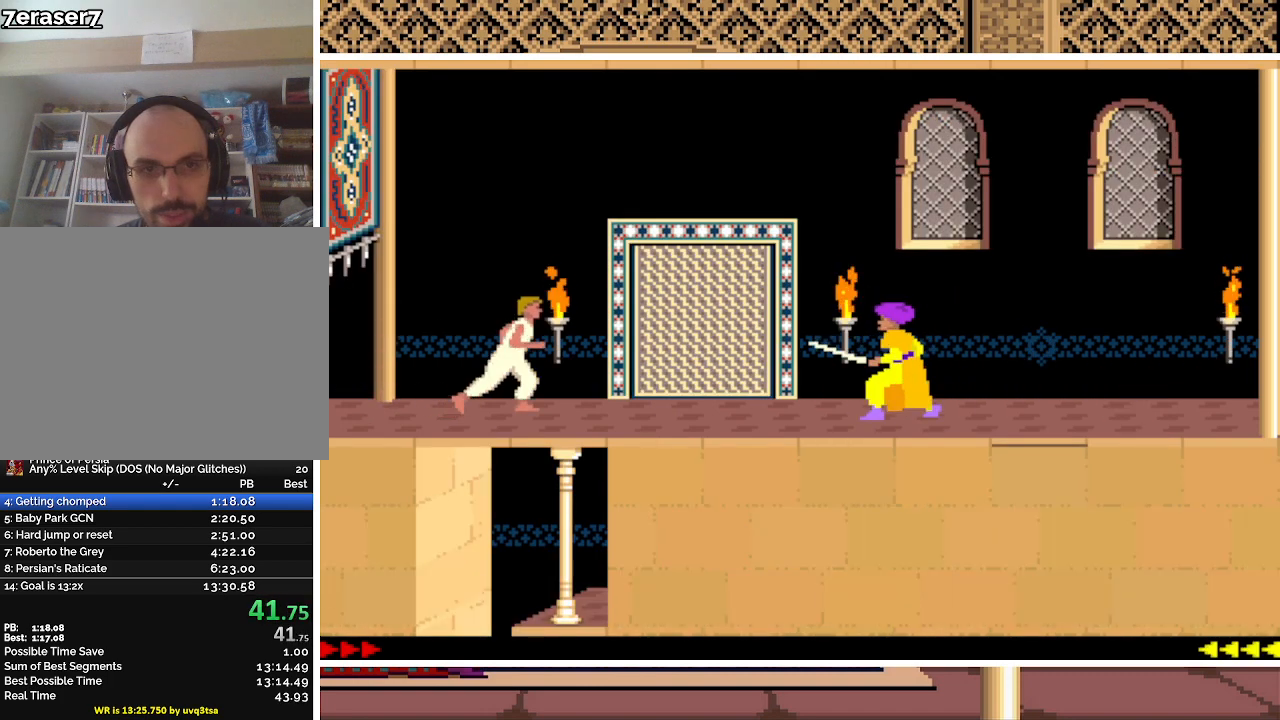
{"keys": [], "events": [[233, "right", "up"]]}
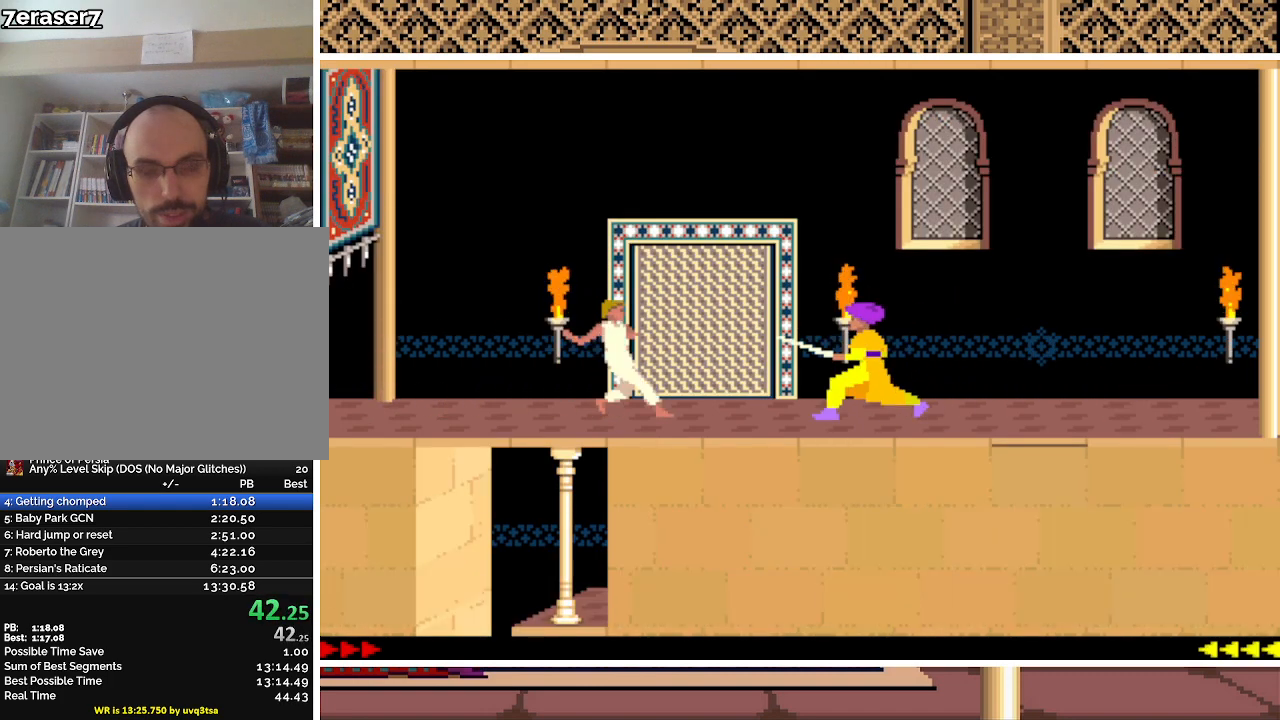
{"keys": [], "events": [[200, "right", "down"], [300, "right", "up"], [400, "right", "down"], [433, "right", "up"]]}
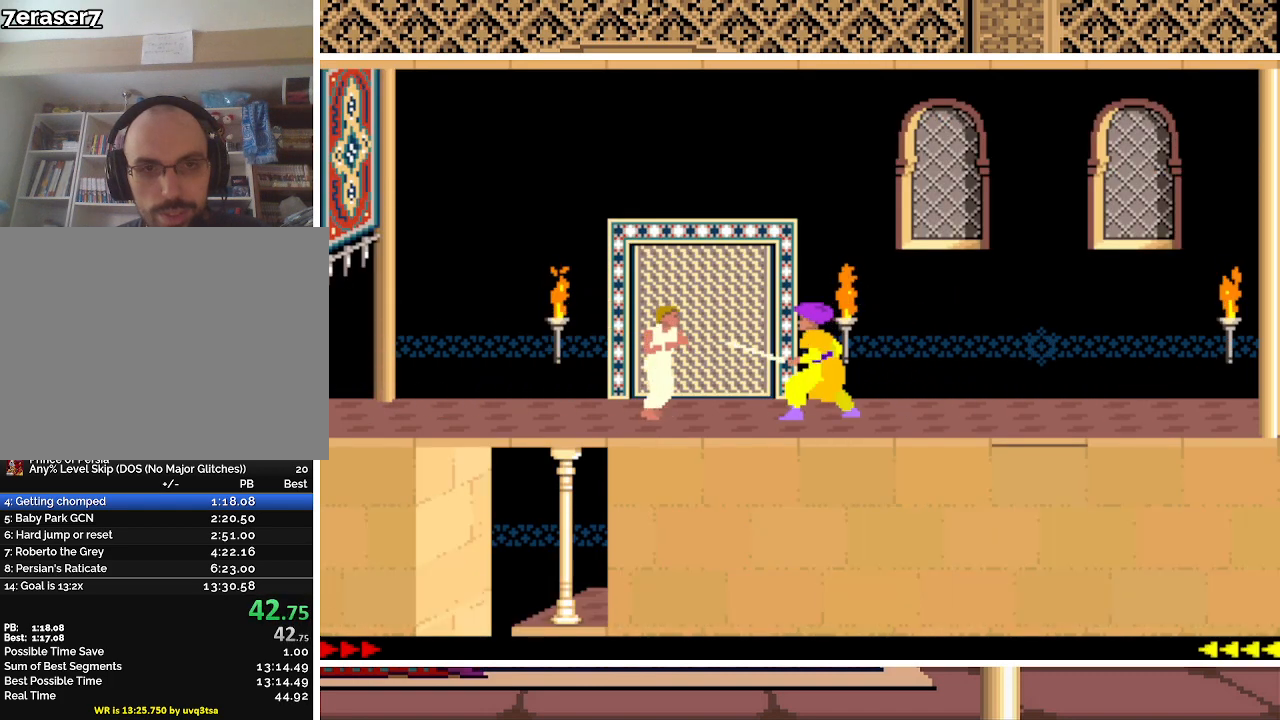
{"keys": [], "events": [[33, "right", "down"], [133, "right", "up"], [233, "right", "down"], [267, "right", "up"], [367, "right", "down"], [467, "right", "up"]]}
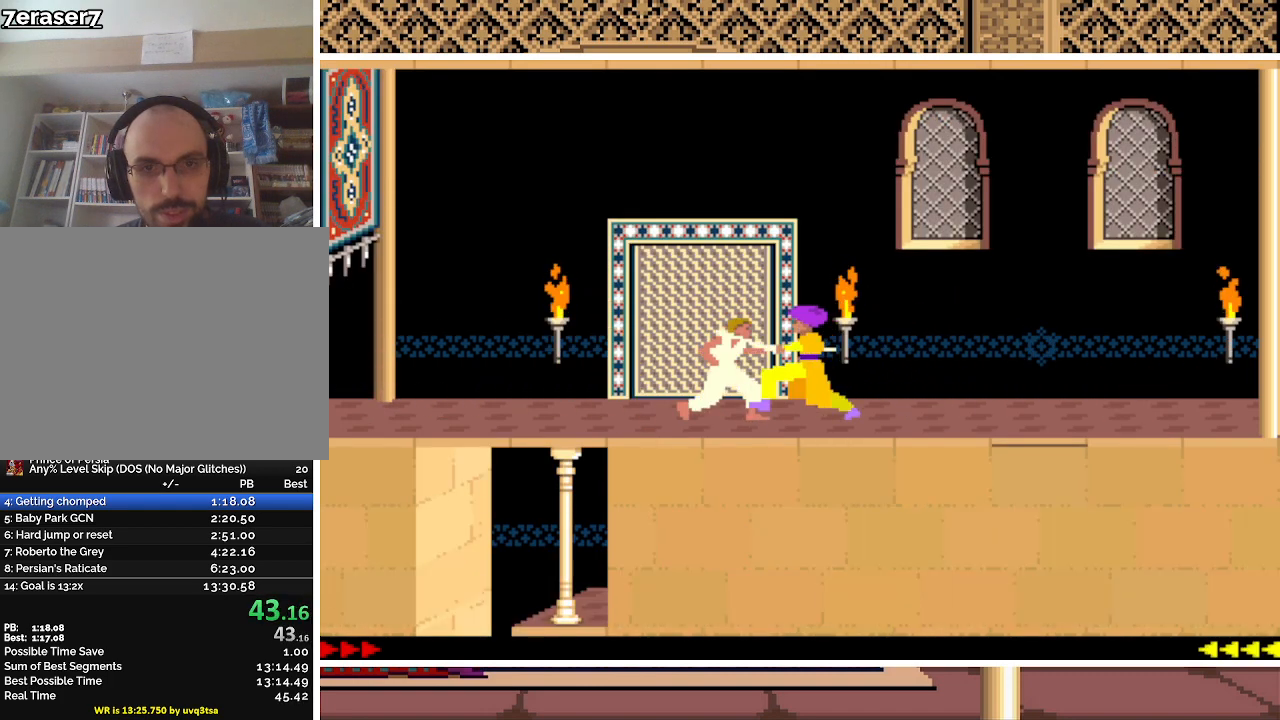
{"keys": [], "events": [[33, "right", "down"], [100, "right", "up"], [200, "right", "down"], [267, "right", "up"], [367, "right", "down"], [467, "right", "up"]]}
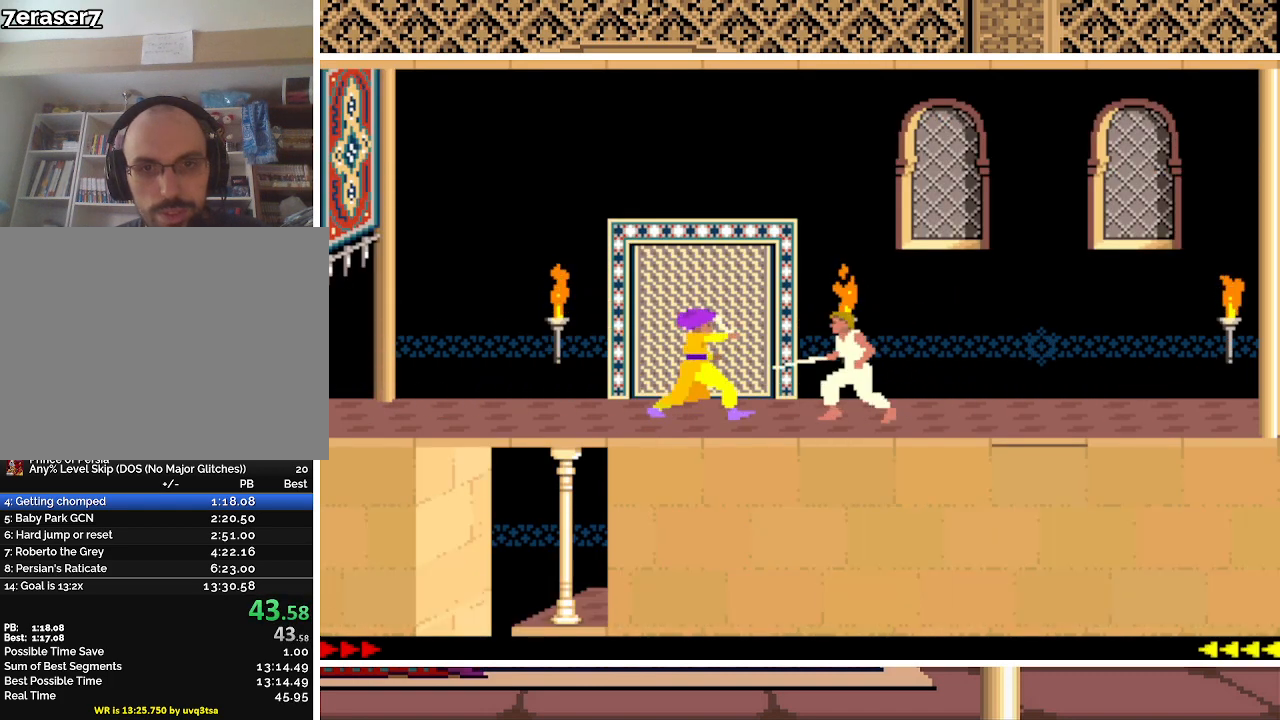
{"keys": [], "events": [[67, "right", "down"], [100, "right", "up"], [200, "right", "down"], [300, "right", "up"]]}
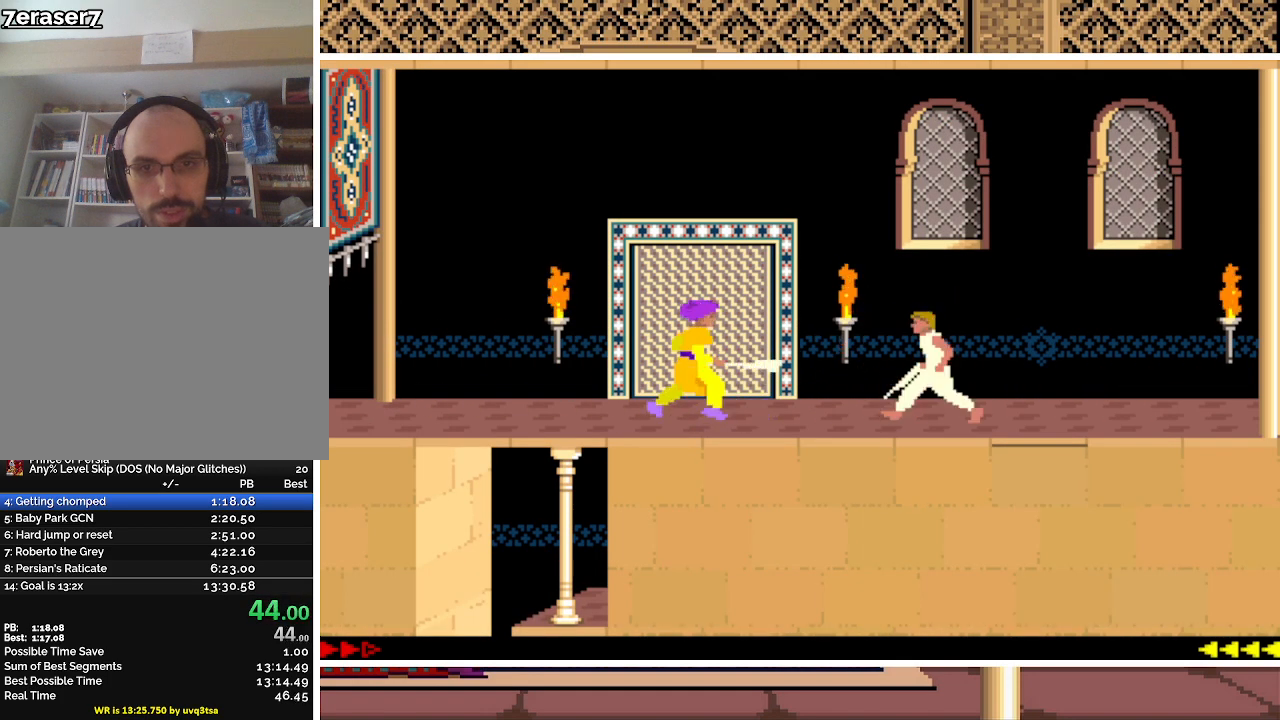
{"keys": ["right"], "events": [[33, "down", "down"], [233, "down", "up"], [267, "right", "down"]]}
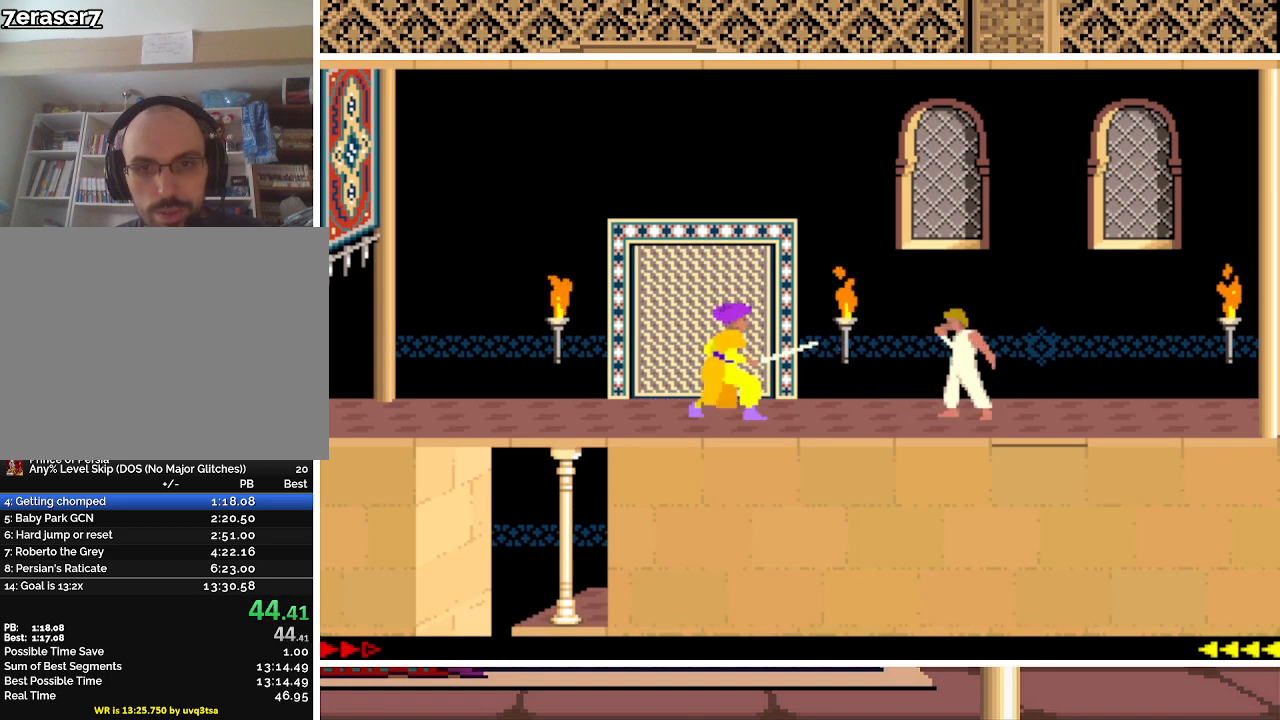
{"keys": ["right"], "events": []}
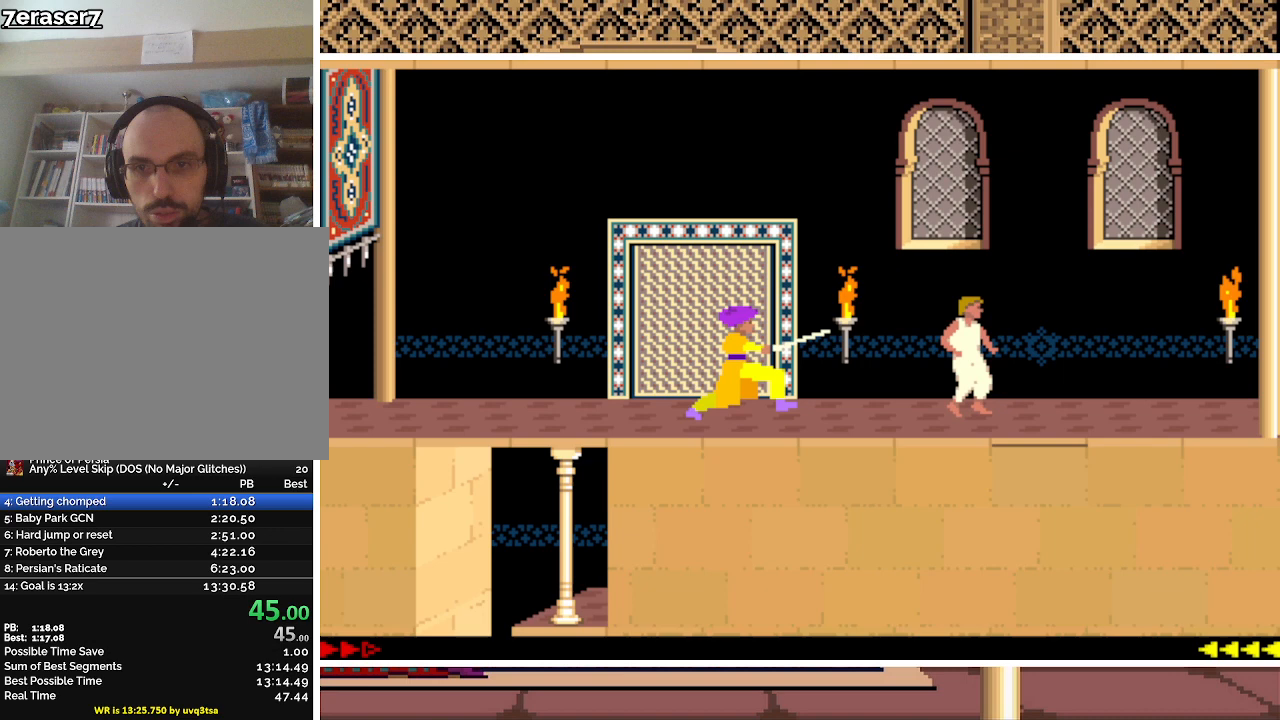
{"keys": ["right", "up"], "events": [[400, "up", "down"]]}
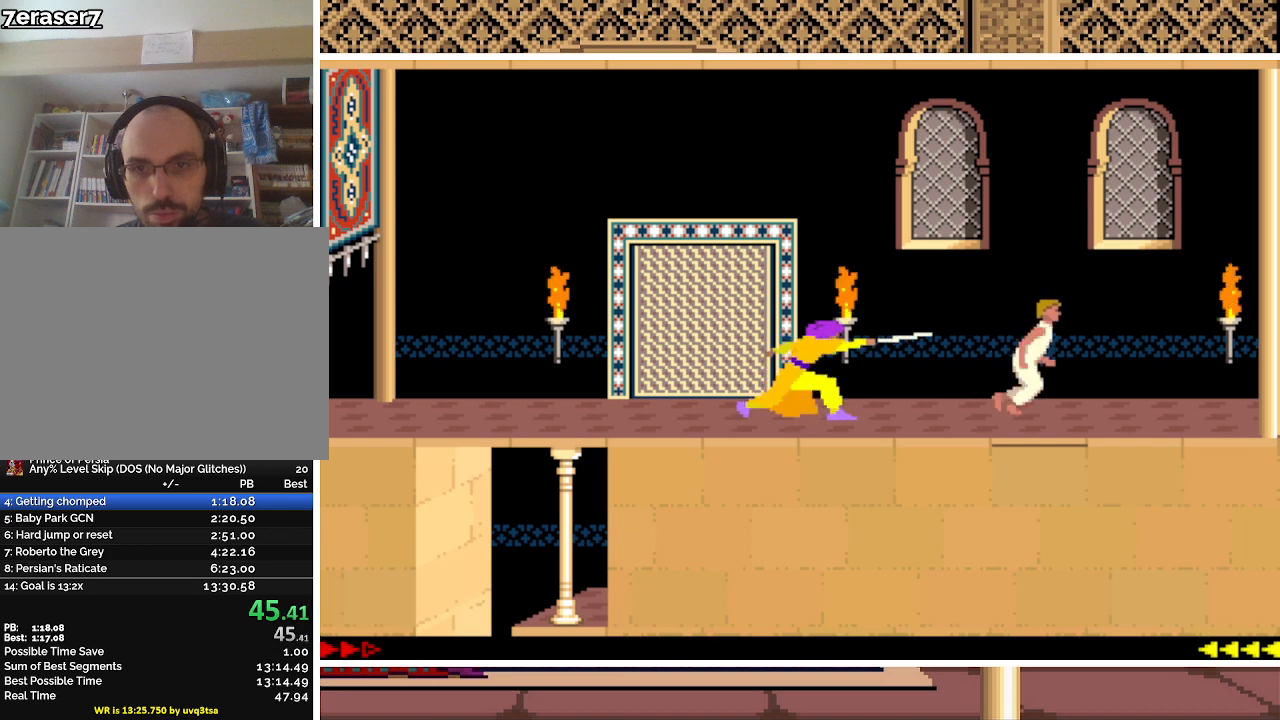
{"keys": ["right", "up"], "events": []}
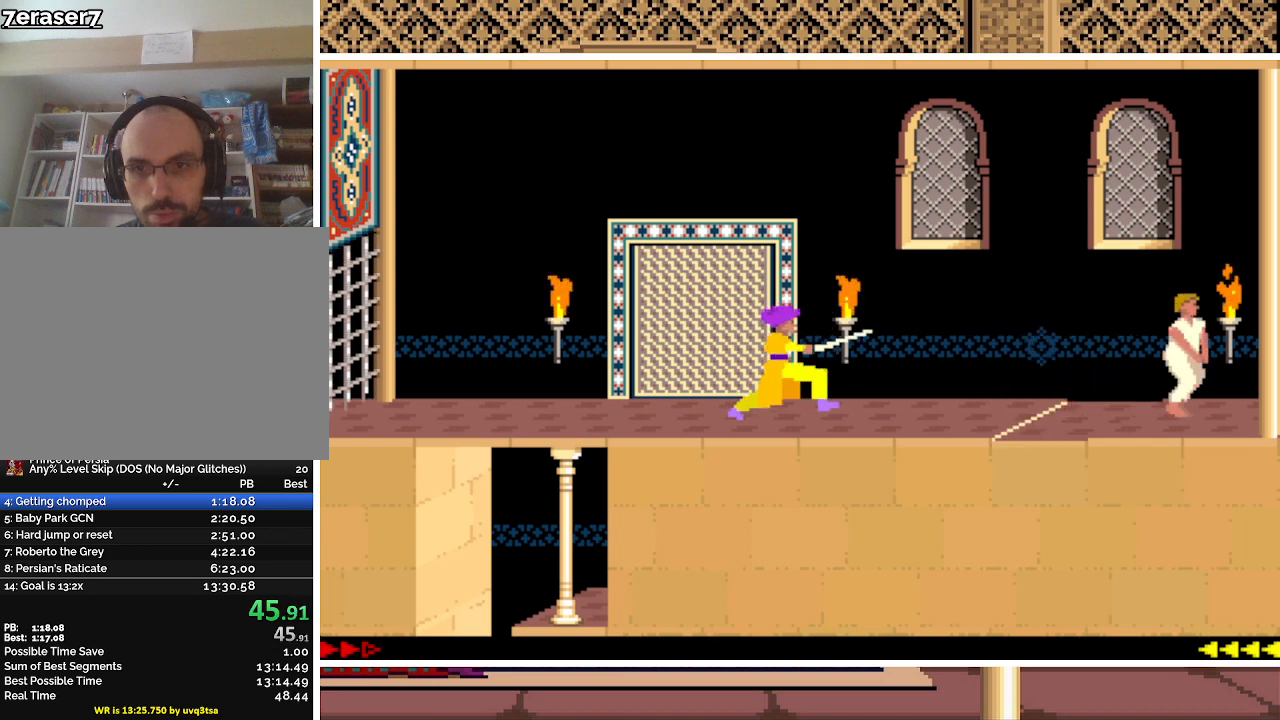
{"keys": ["right", "up"], "events": [[33, "up", "up"], [233, "up", "down"]]}
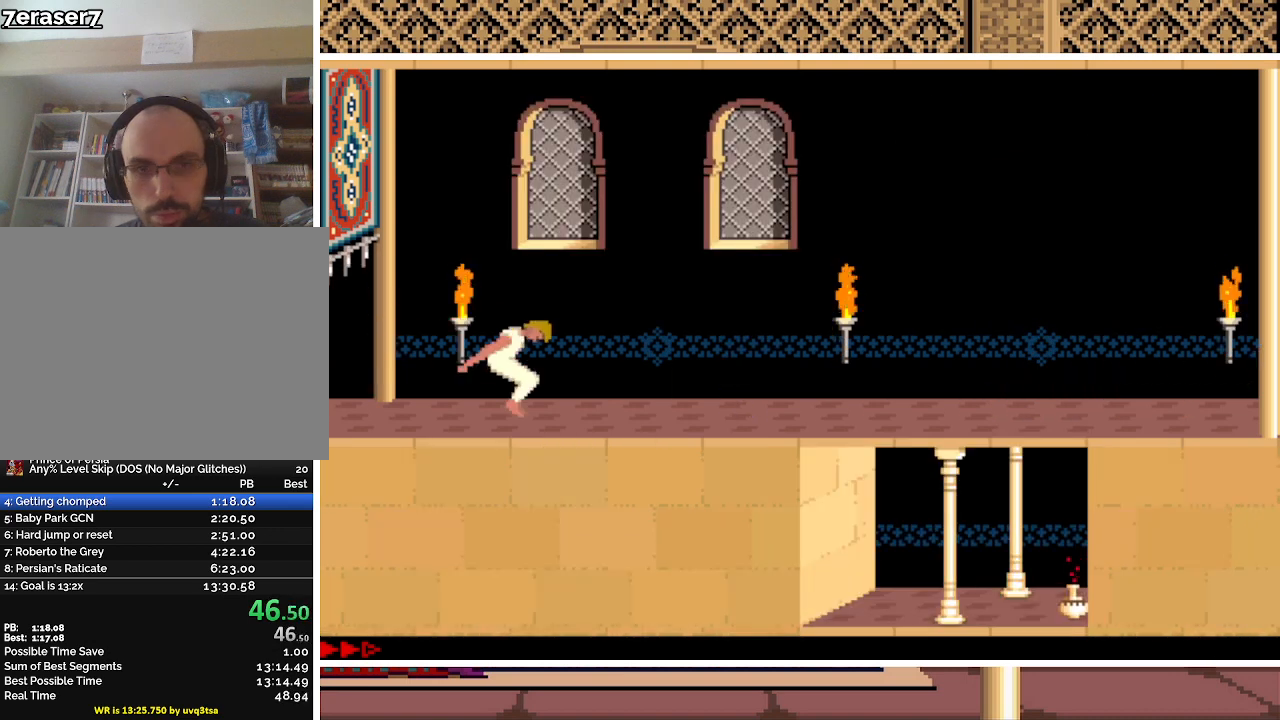
{"keys": ["right", "up"], "events": []}
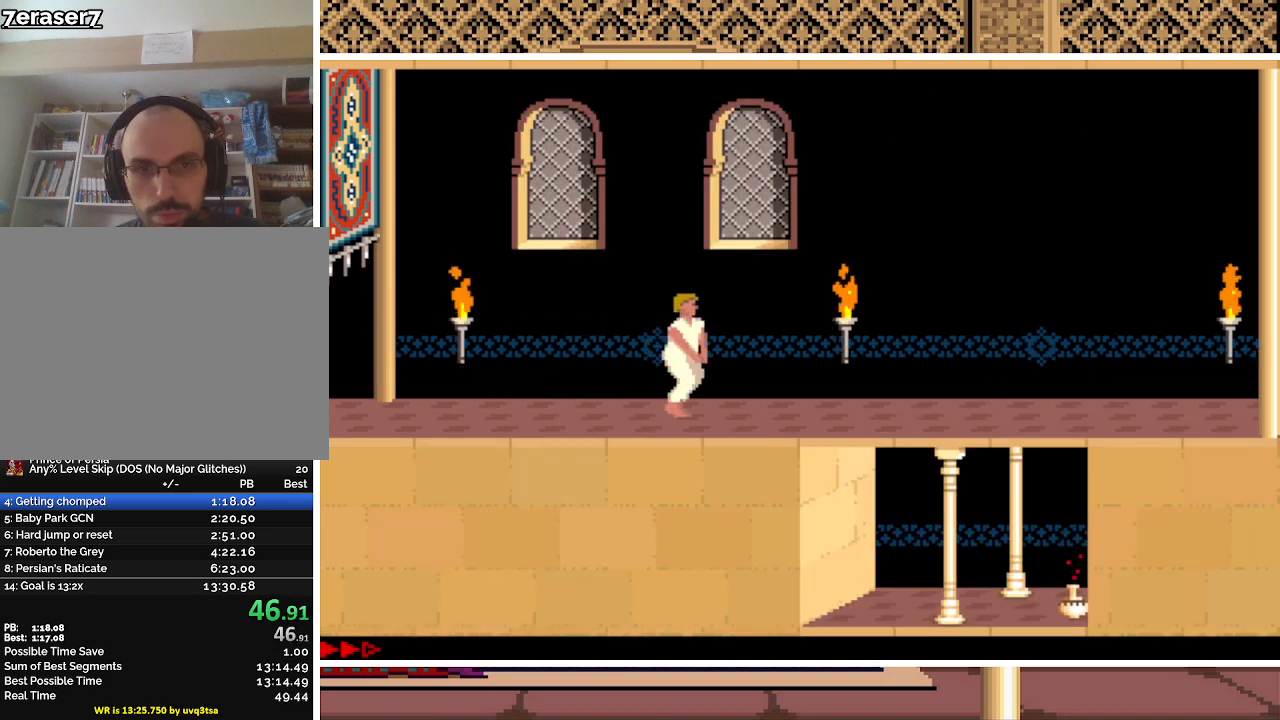
{"keys": ["right"], "events": [[167, "up", "up"]]}
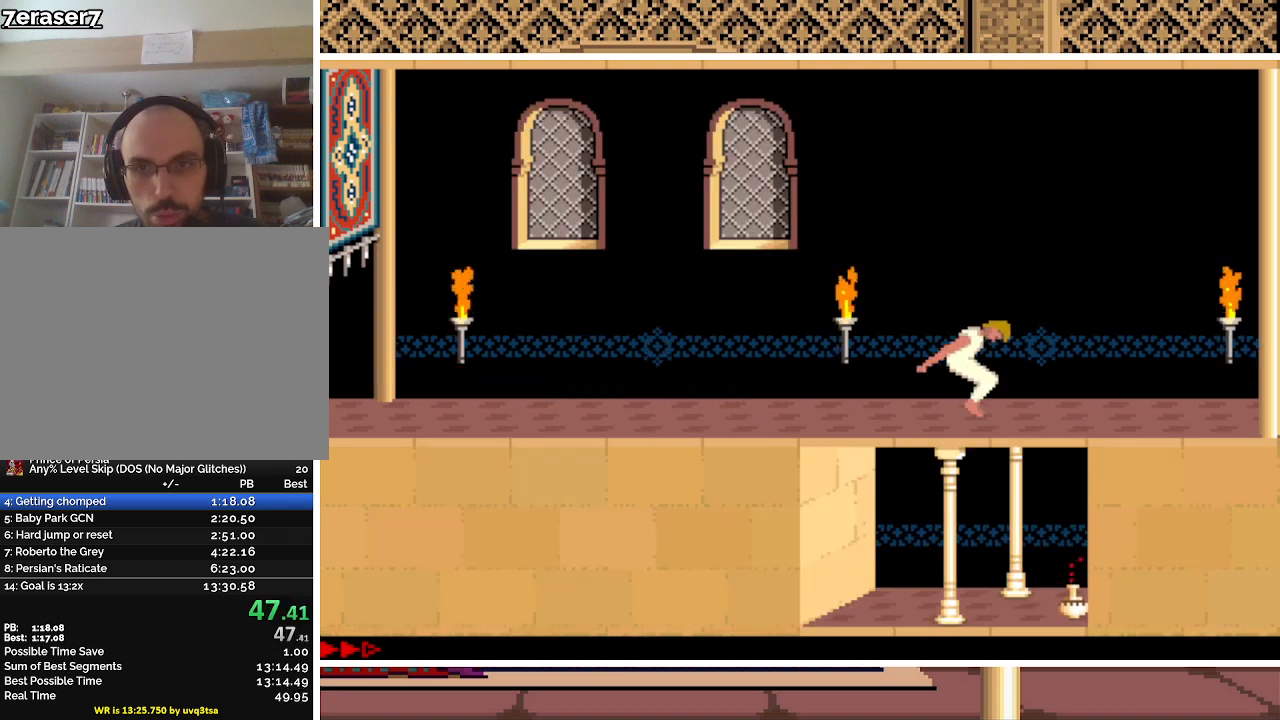
{"keys": ["right", "up"], "events": [[433, "up", "down"]]}
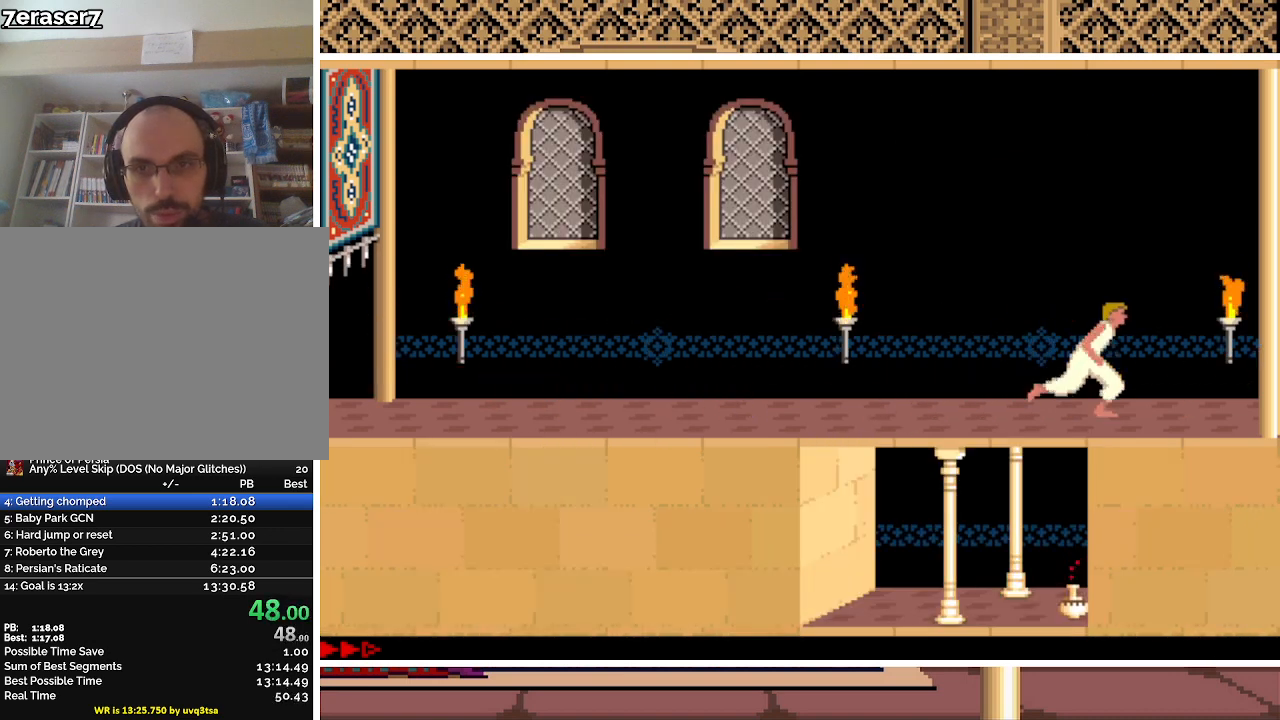
{"keys": ["up"], "events": [[167, "right", "up"]]}
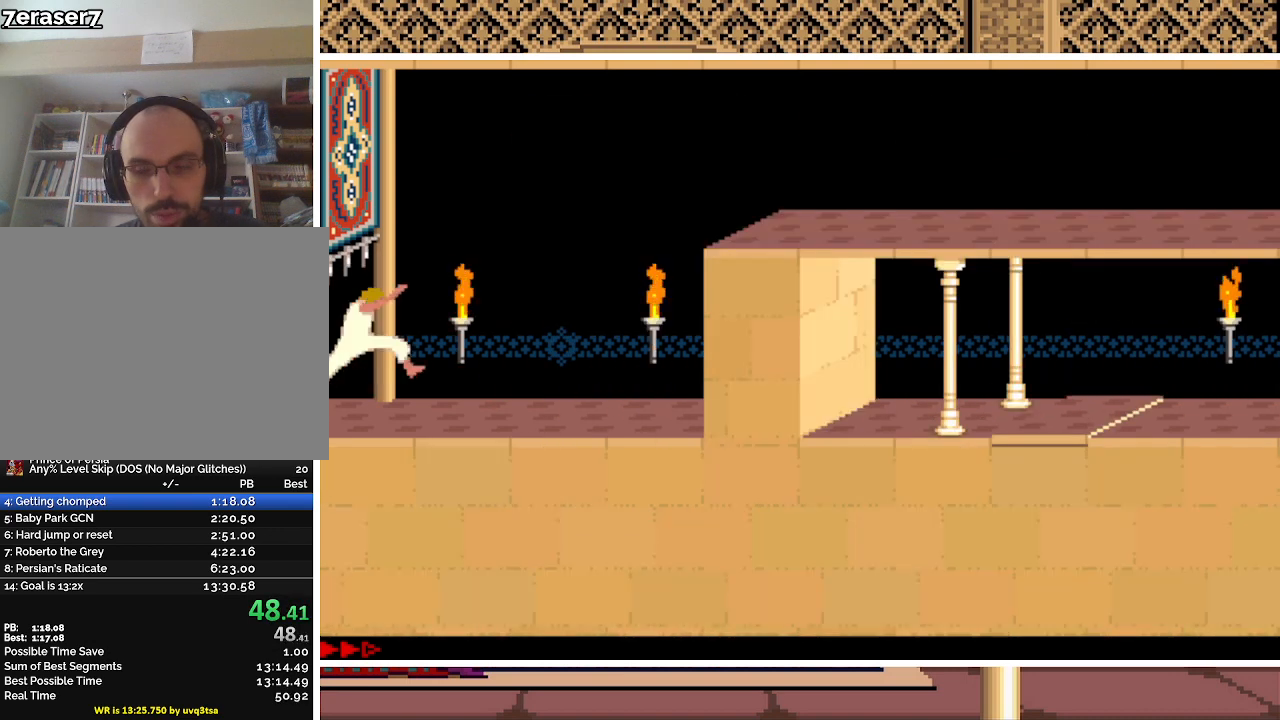
{"keys": ["up"], "events": []}
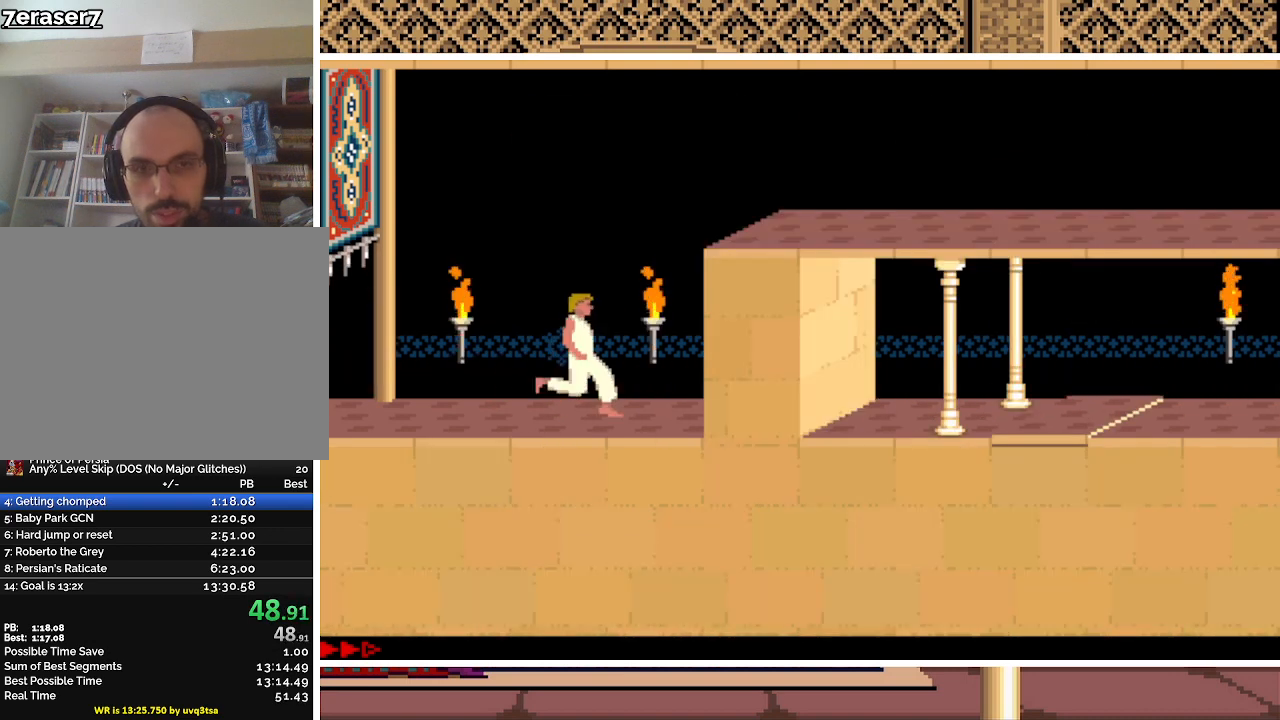
{"keys": ["up"], "events": []}
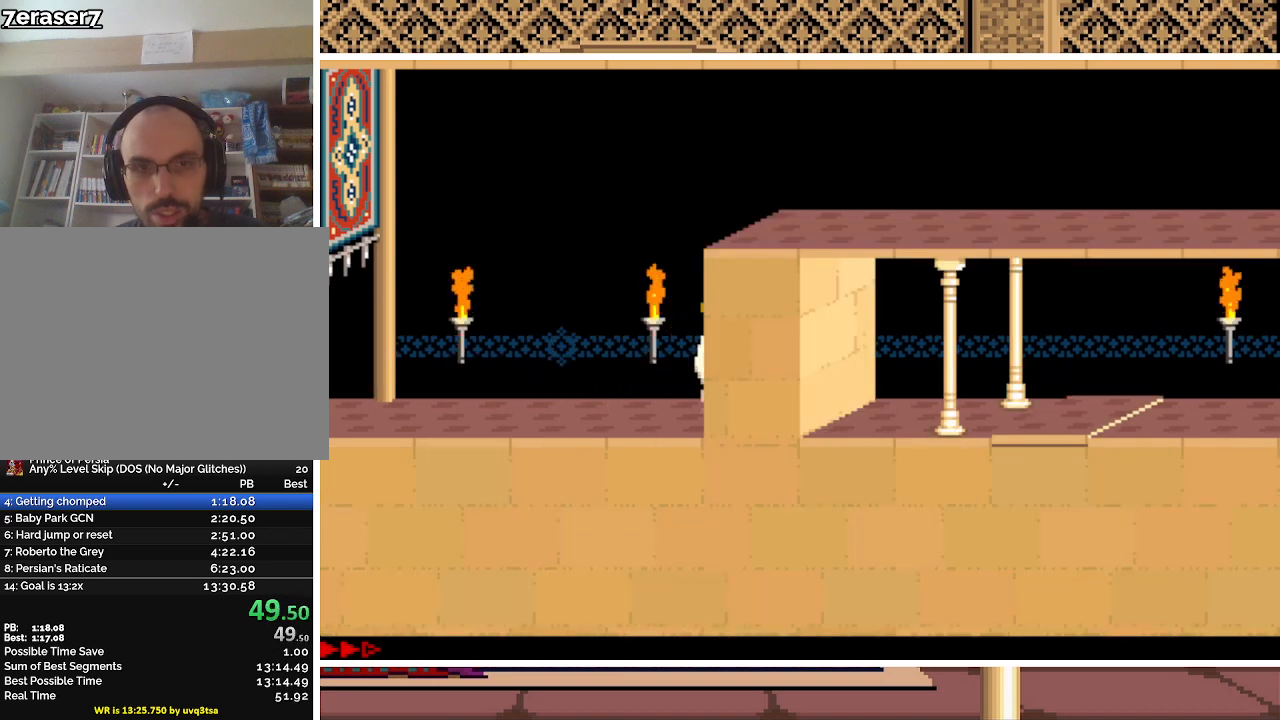
{"keys": ["up"], "events": []}
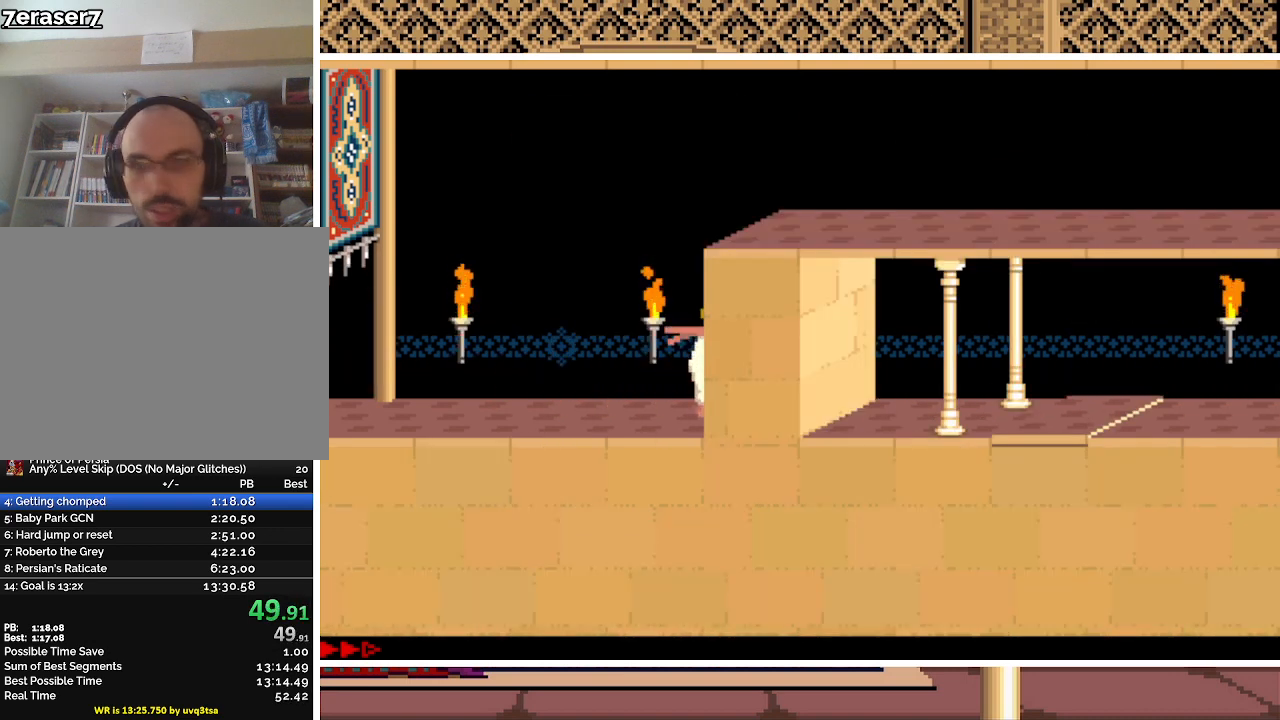
{"keys": ["up"], "events": []}
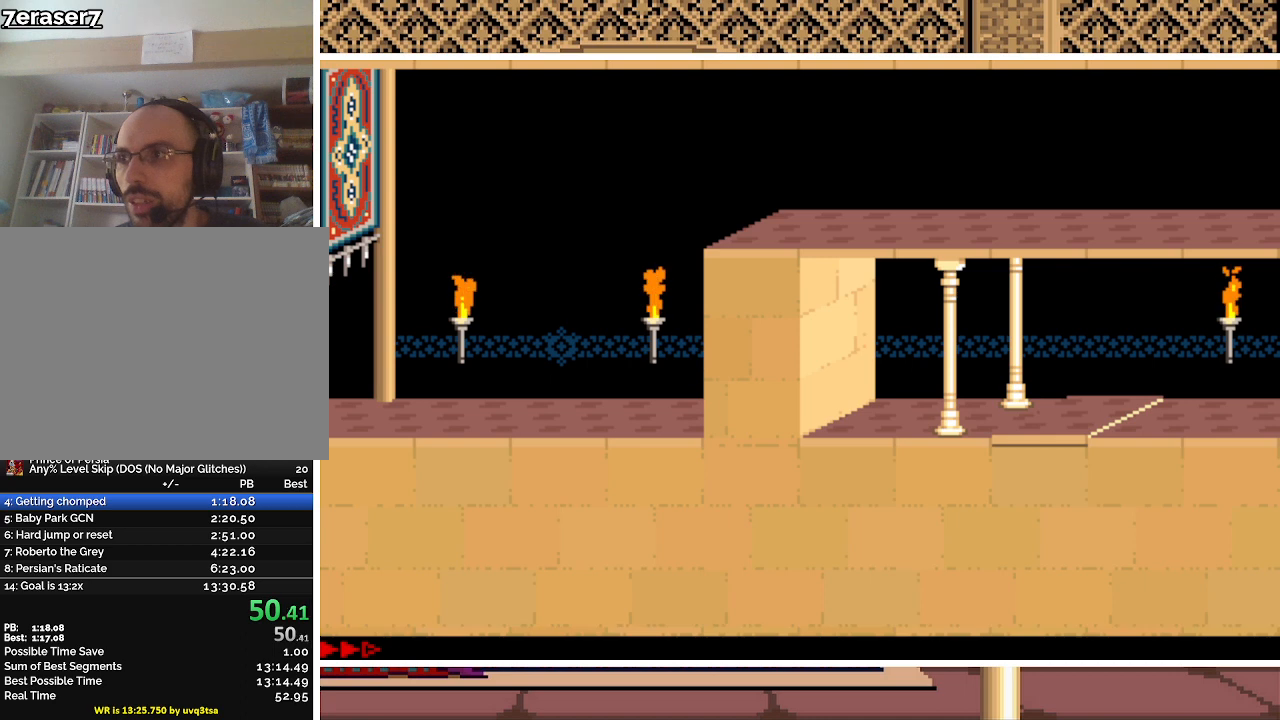
{"keys": ["up"], "events": []}
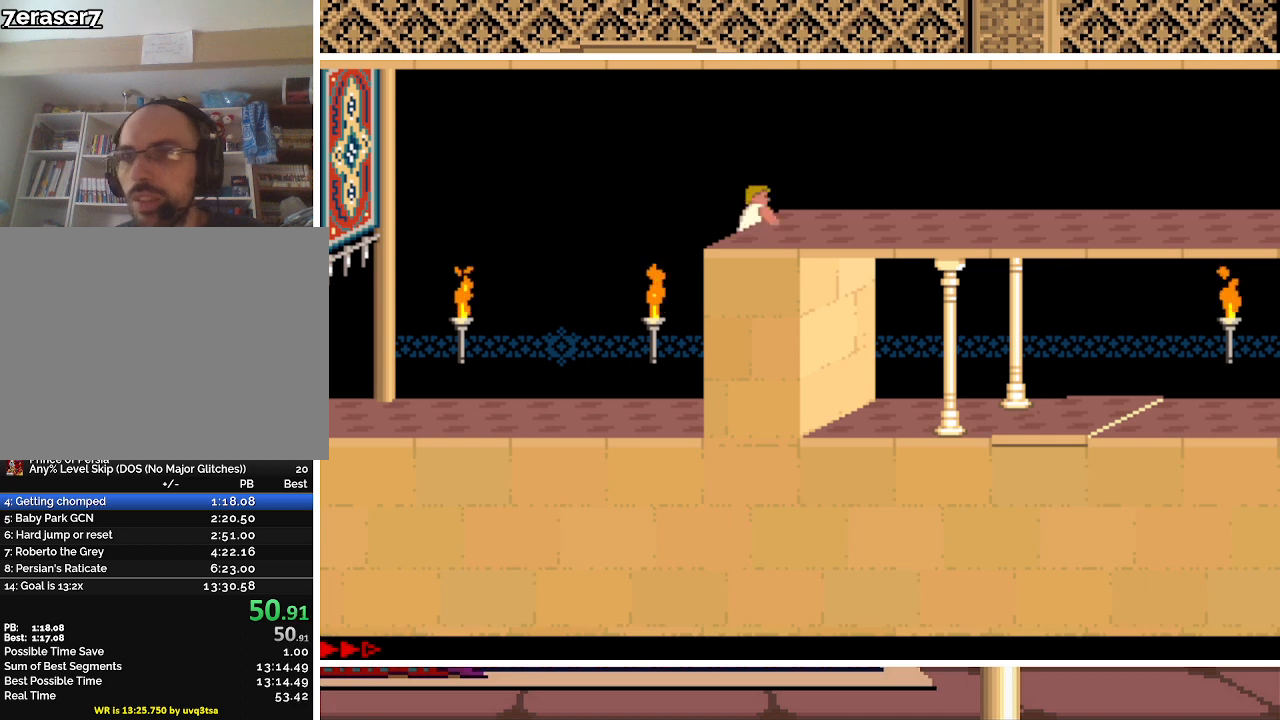
{"keys": ["right"], "events": [[167, "up", "up"], [300, "right", "down"]]}
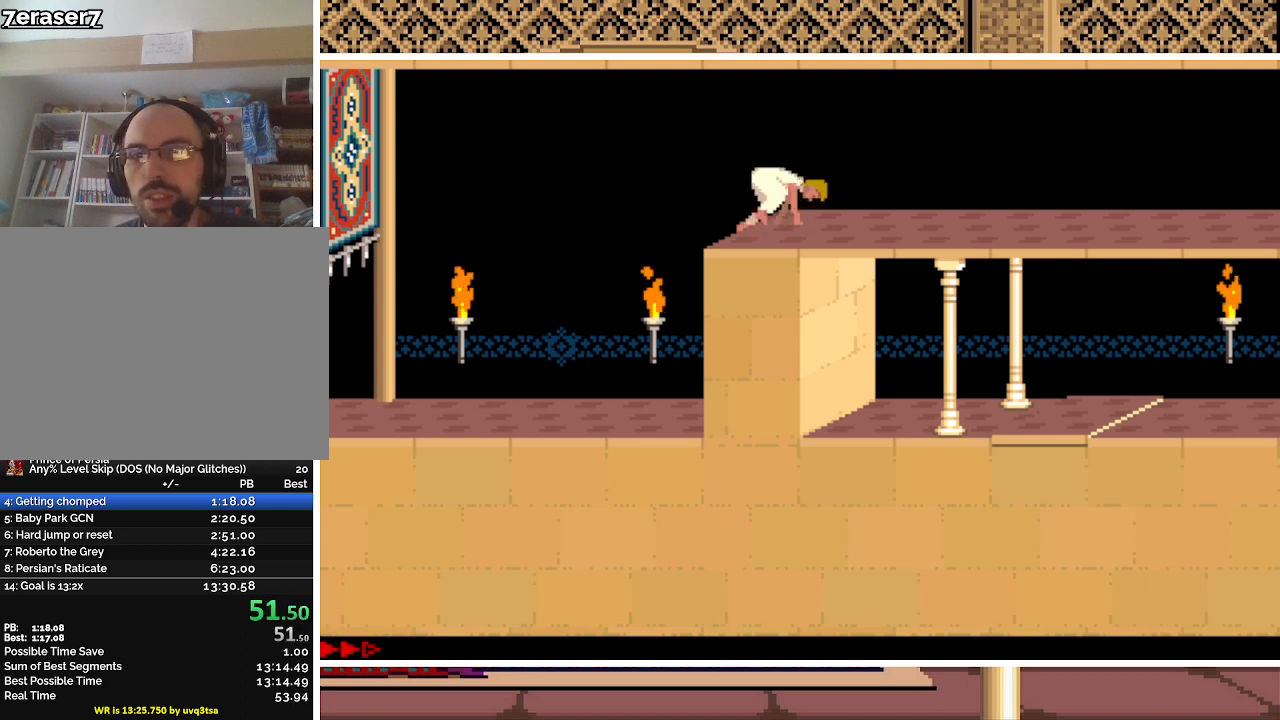
{"keys": ["right"], "events": []}
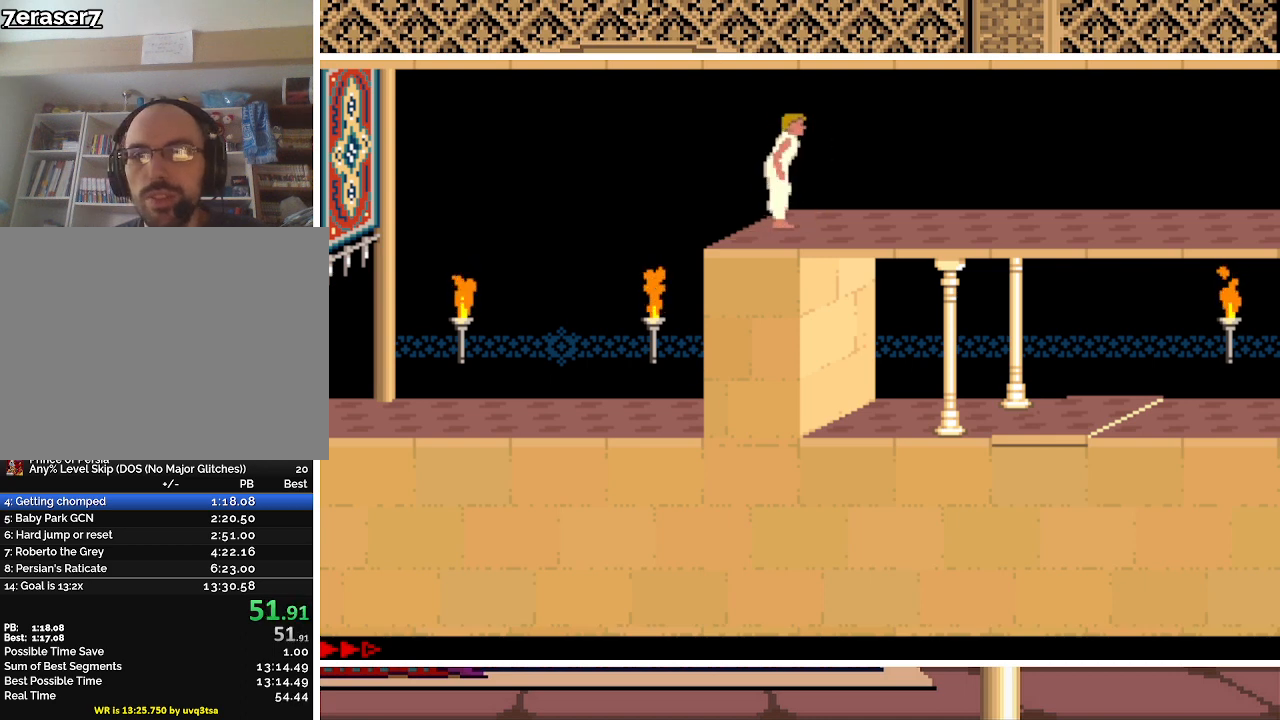
{"keys": ["right"], "events": []}
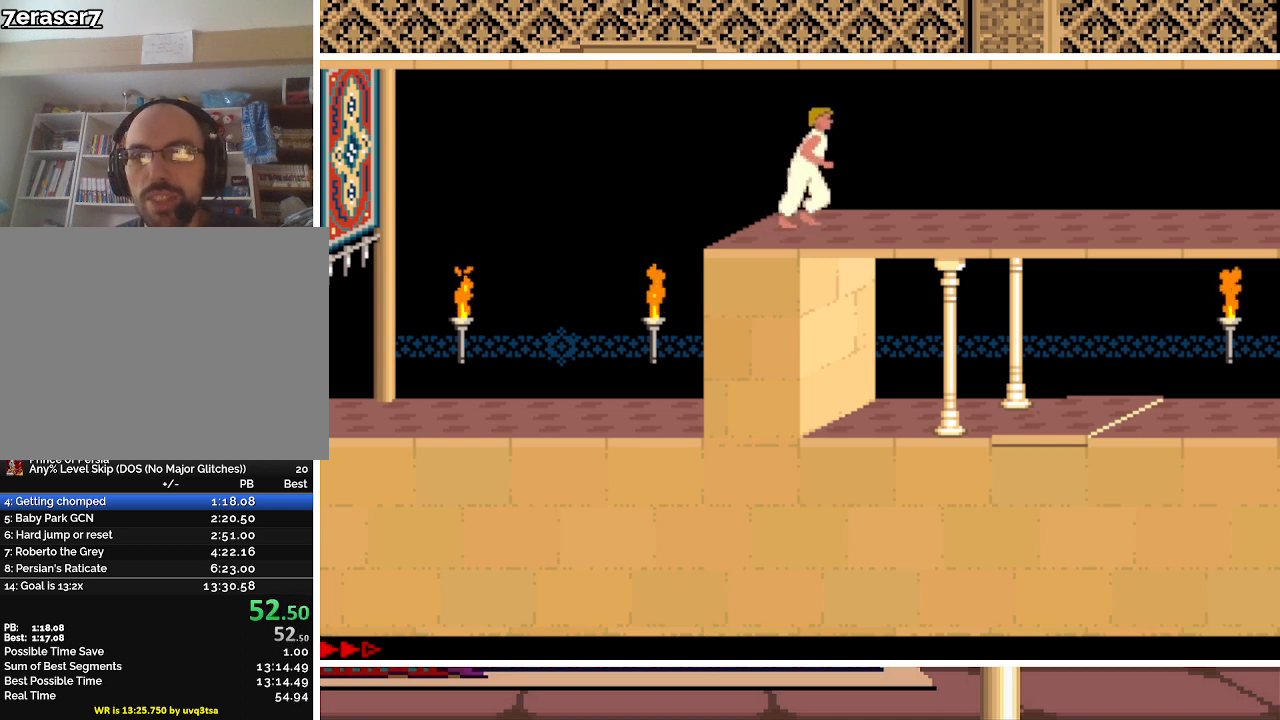
{"keys": ["right", "up"], "events": [[167, "up", "down"]]}
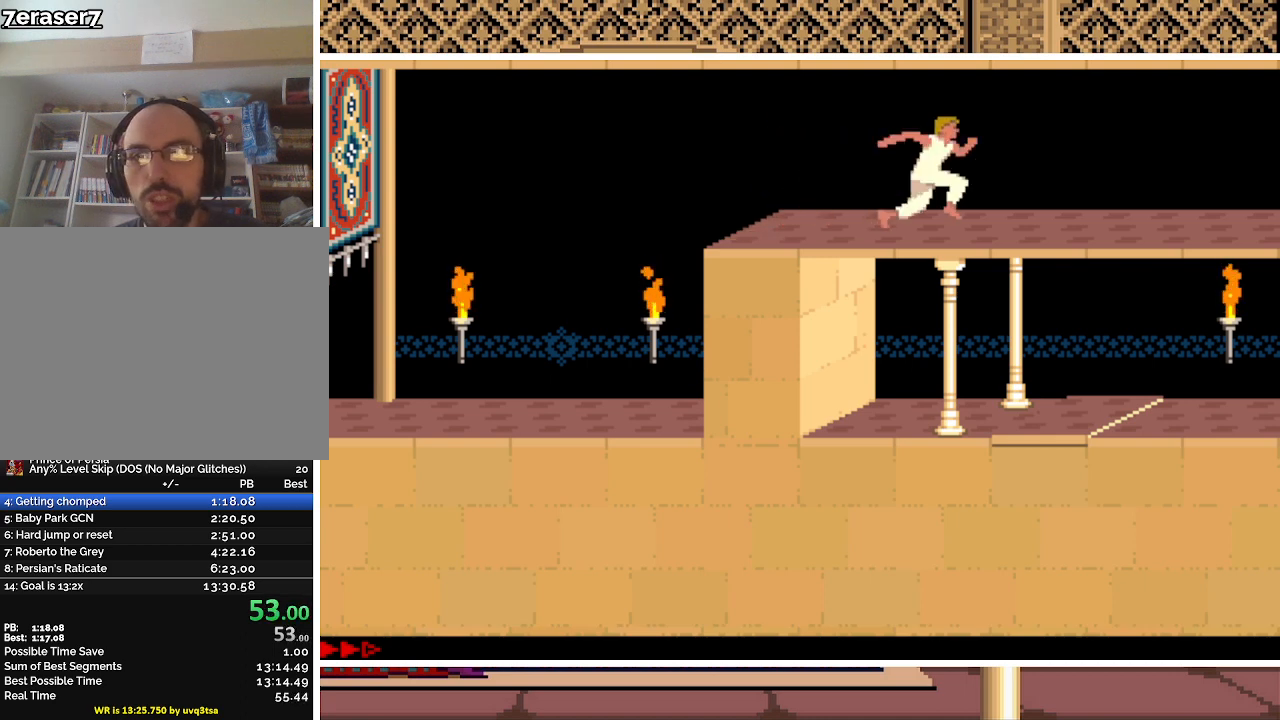
{"keys": ["right"], "events": [[300, "up", "up"]]}
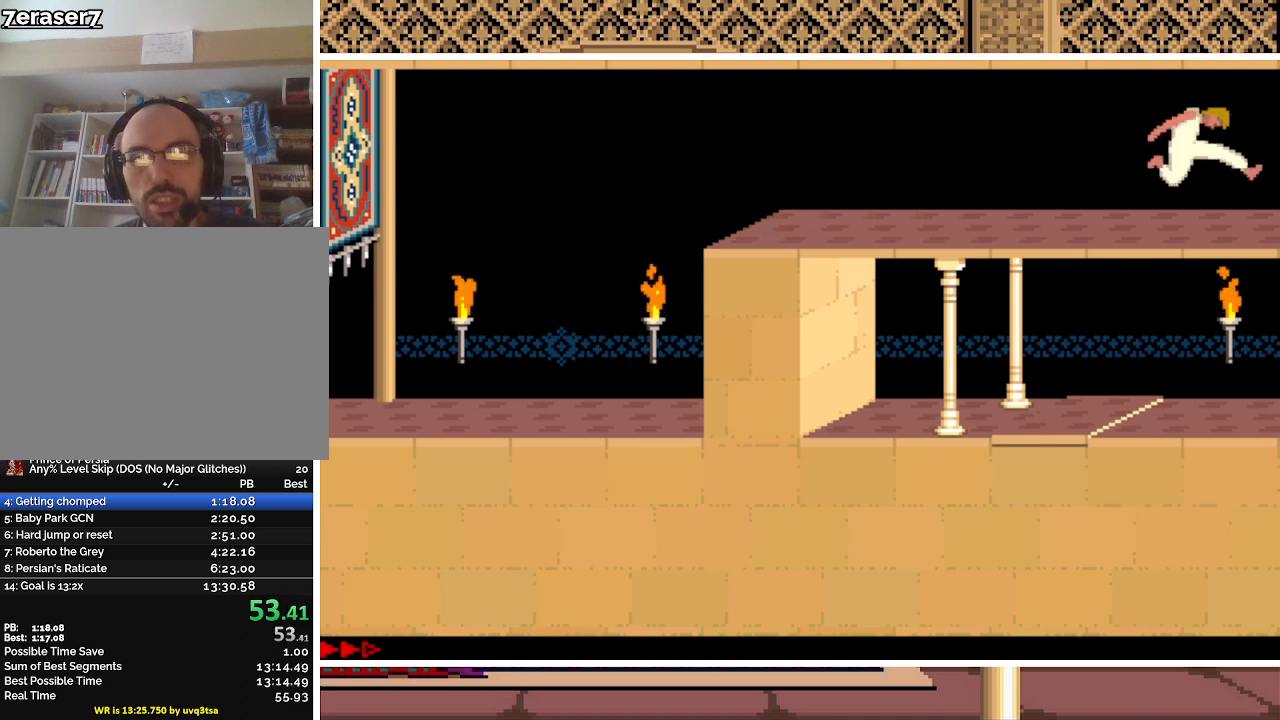
{"keys": ["right"], "events": []}
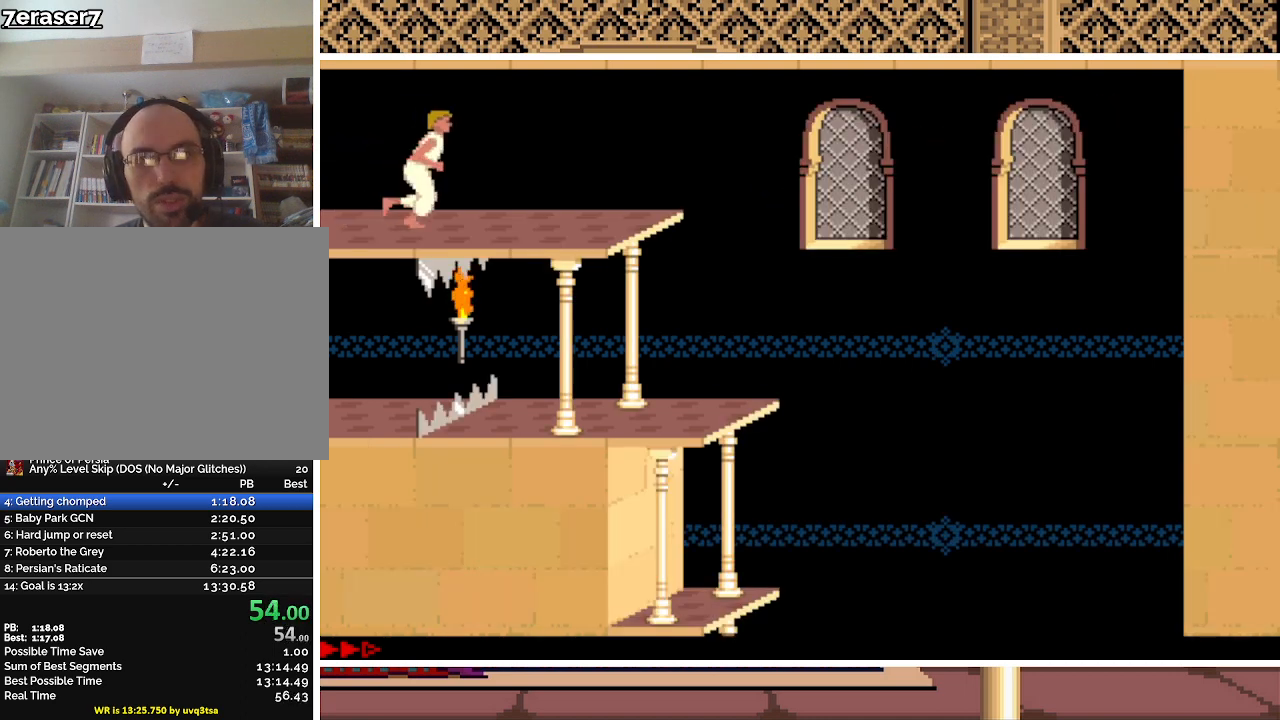
{"keys": ["right"], "events": []}
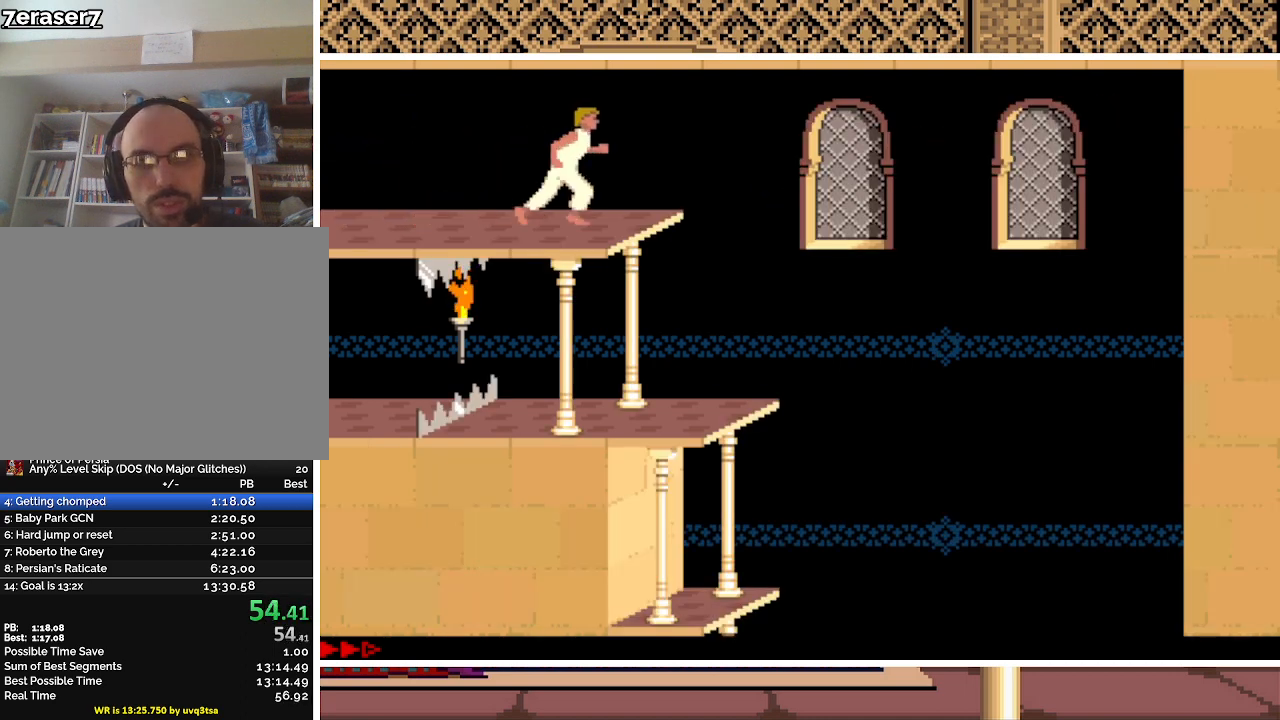
{"keys": ["left"], "events": [[267, "left", "down"], [300, "right", "up"]]}